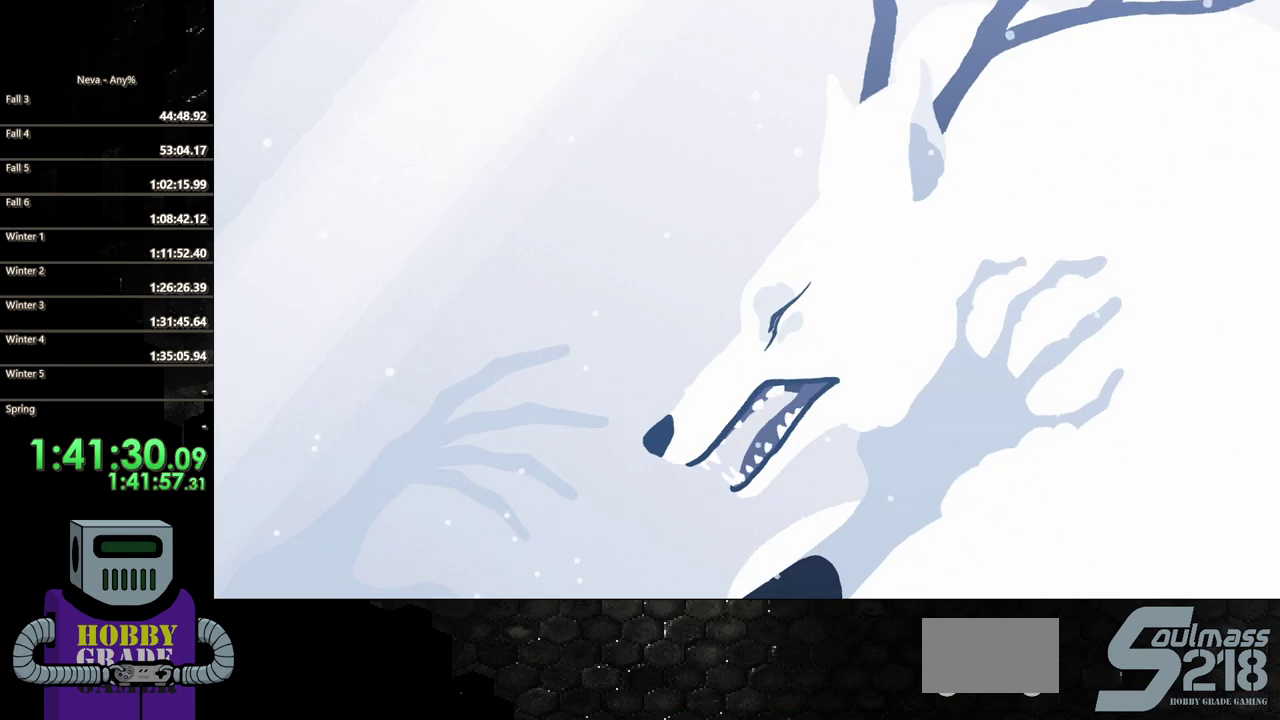
Gameplay with a controller (PlayStation layout); each line is a JSON object with the inputs held at the frame after it. "events" lists button and stick changes between this image and that frame as [ms after this image, input, new state], when the widget could be followed in between. Not read: L3 R1 R3 left_stick right_stick.
{"buttons": ["R2"], "events": [[417, "R2", "down"]]}
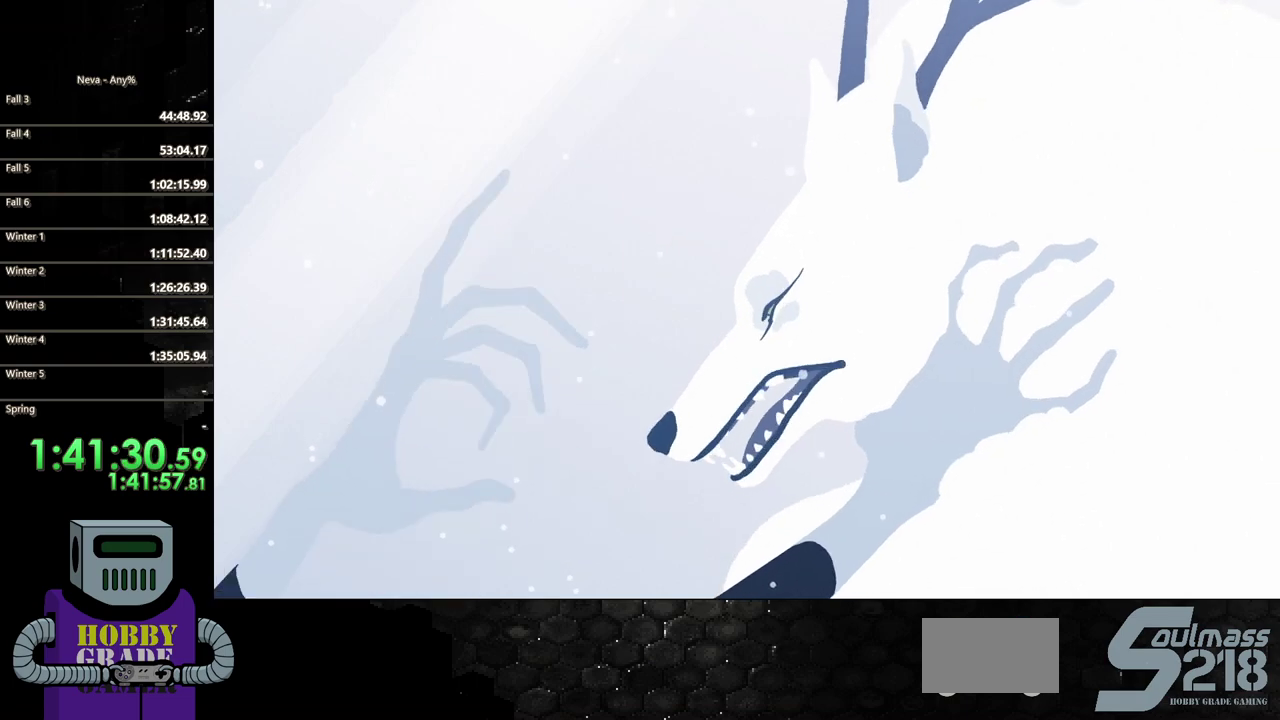
{"buttons": ["SQUARE"], "events": [[83, "L1", "down"], [83, "L2", "down"], [217, "R2", "up"], [250, "SQUARE", "down"], [317, "L1", "up"], [333, "L2", "up"]]}
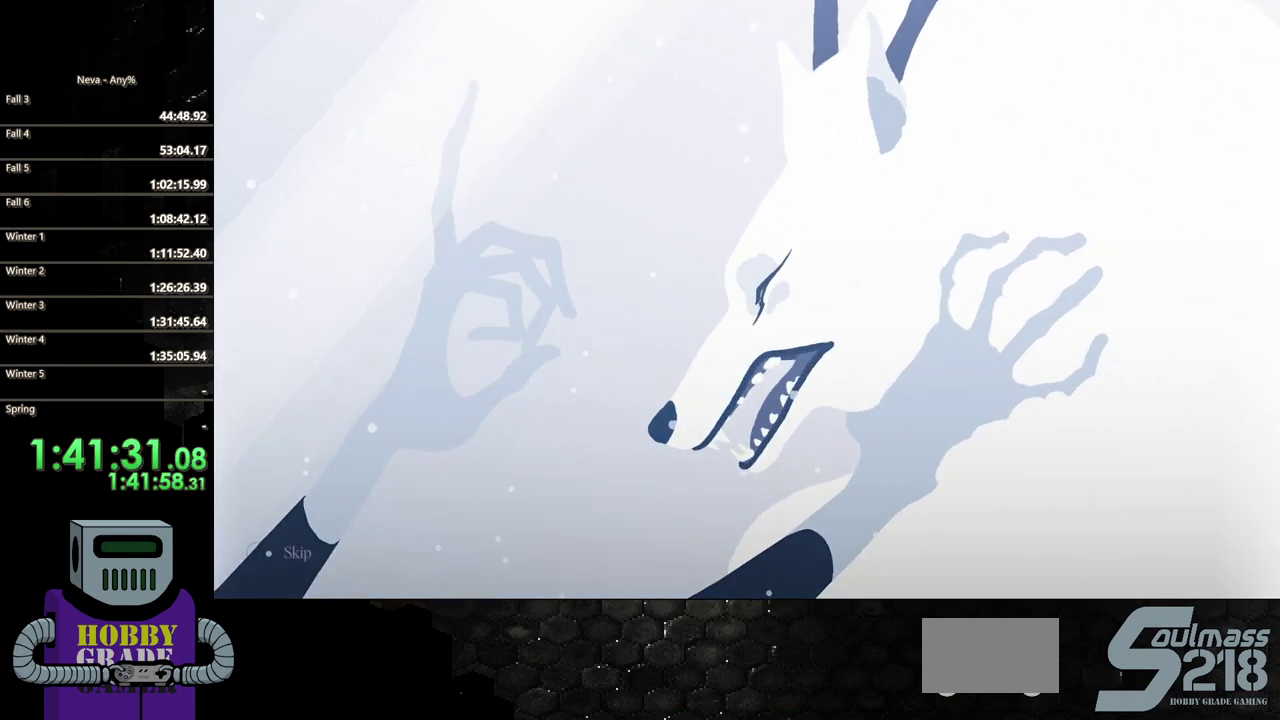
{"buttons": ["SQUARE"], "events": []}
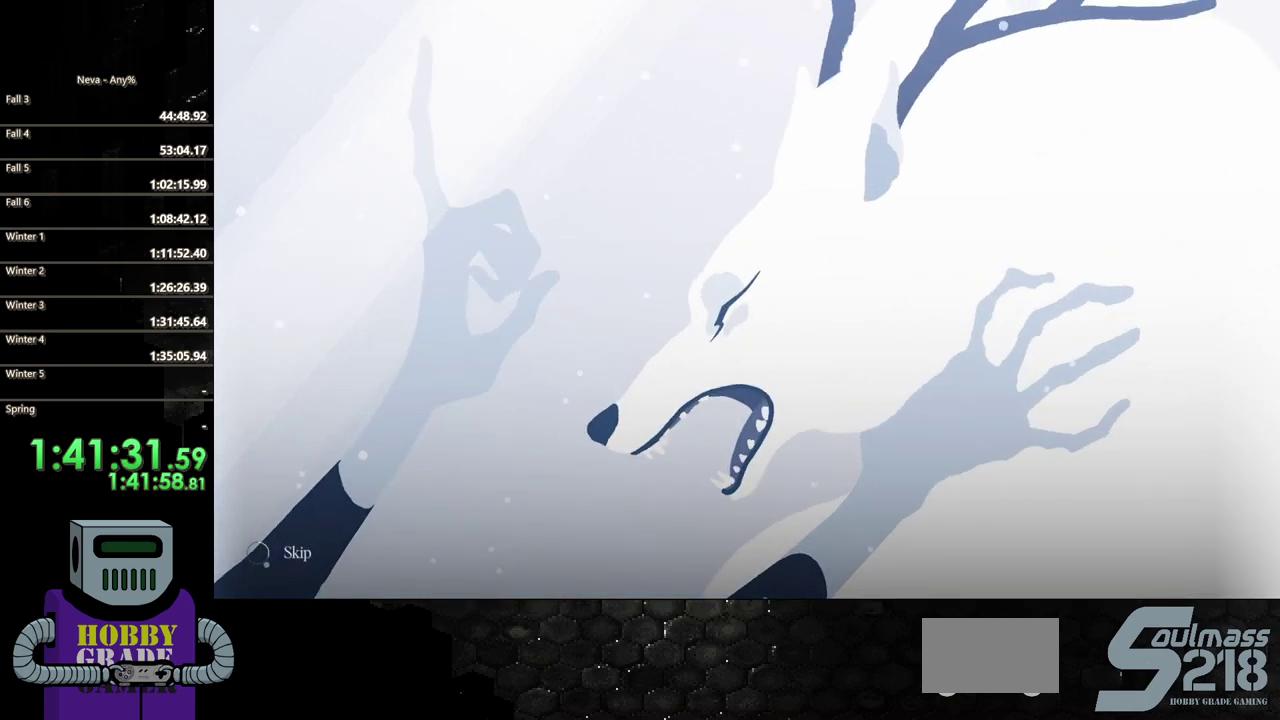
{"buttons": ["SQUARE"], "events": []}
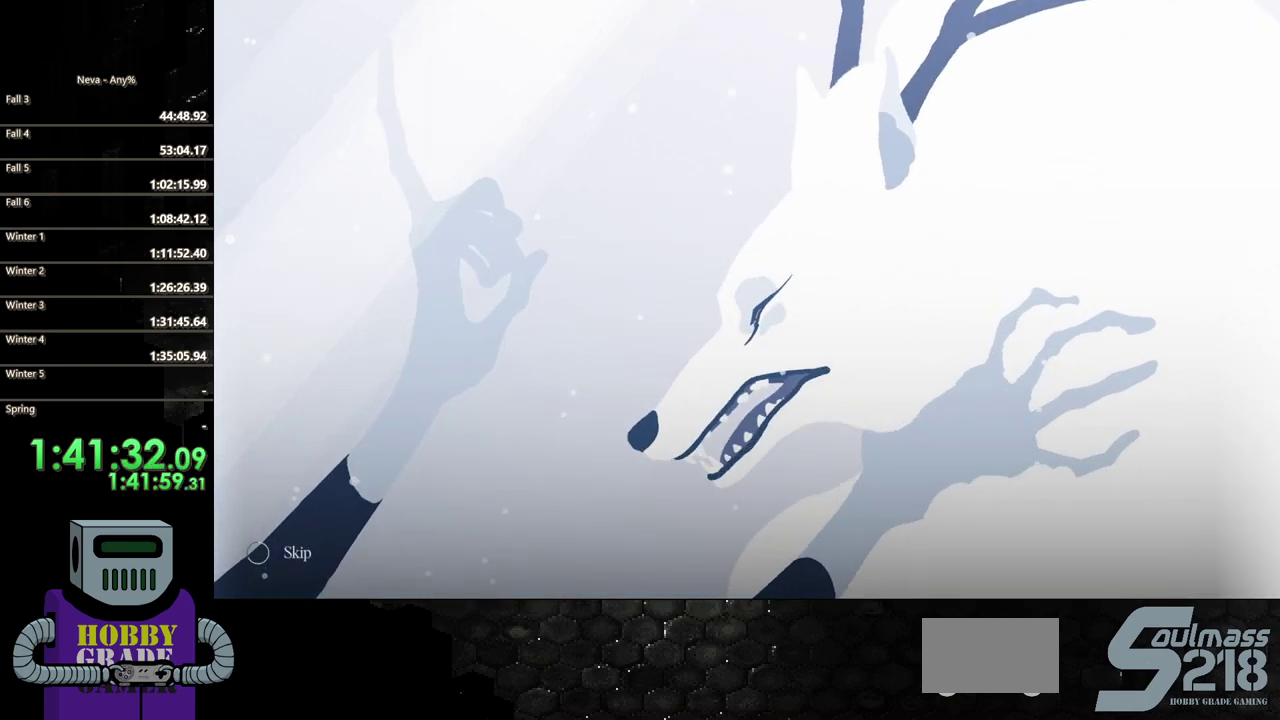
{"buttons": ["SQUARE"], "events": []}
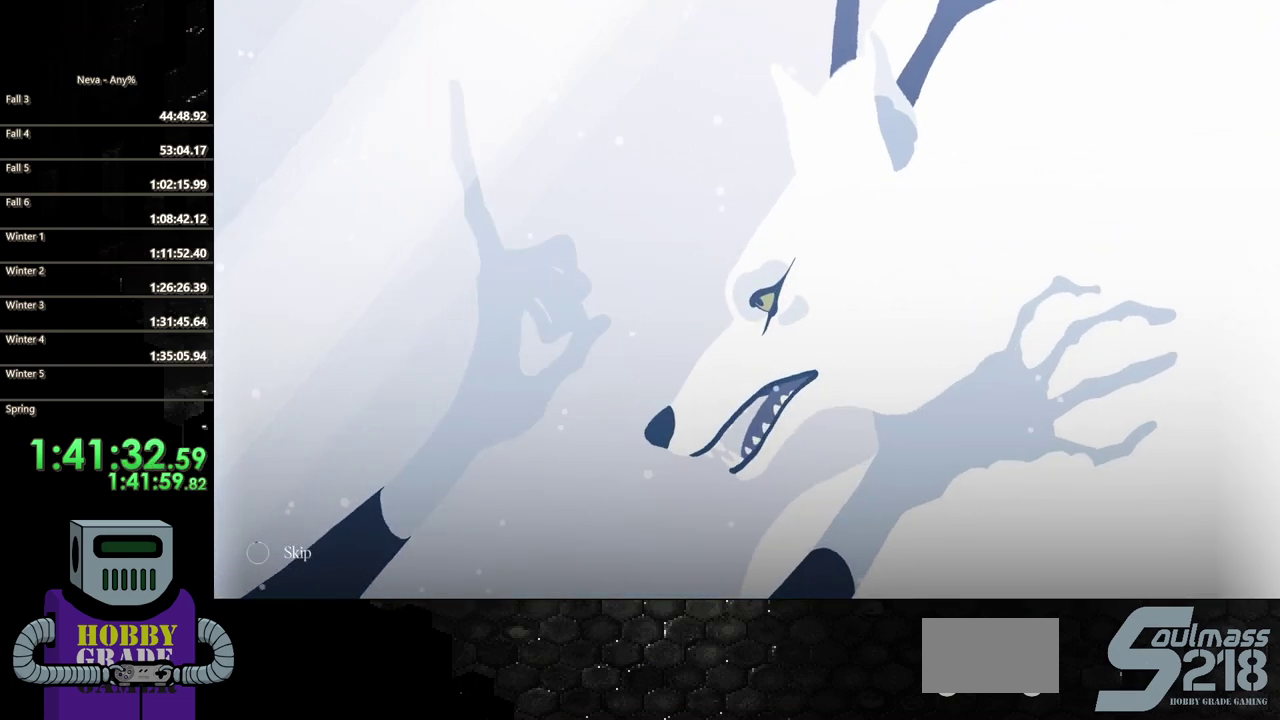
{"buttons": ["SQUARE"], "events": []}
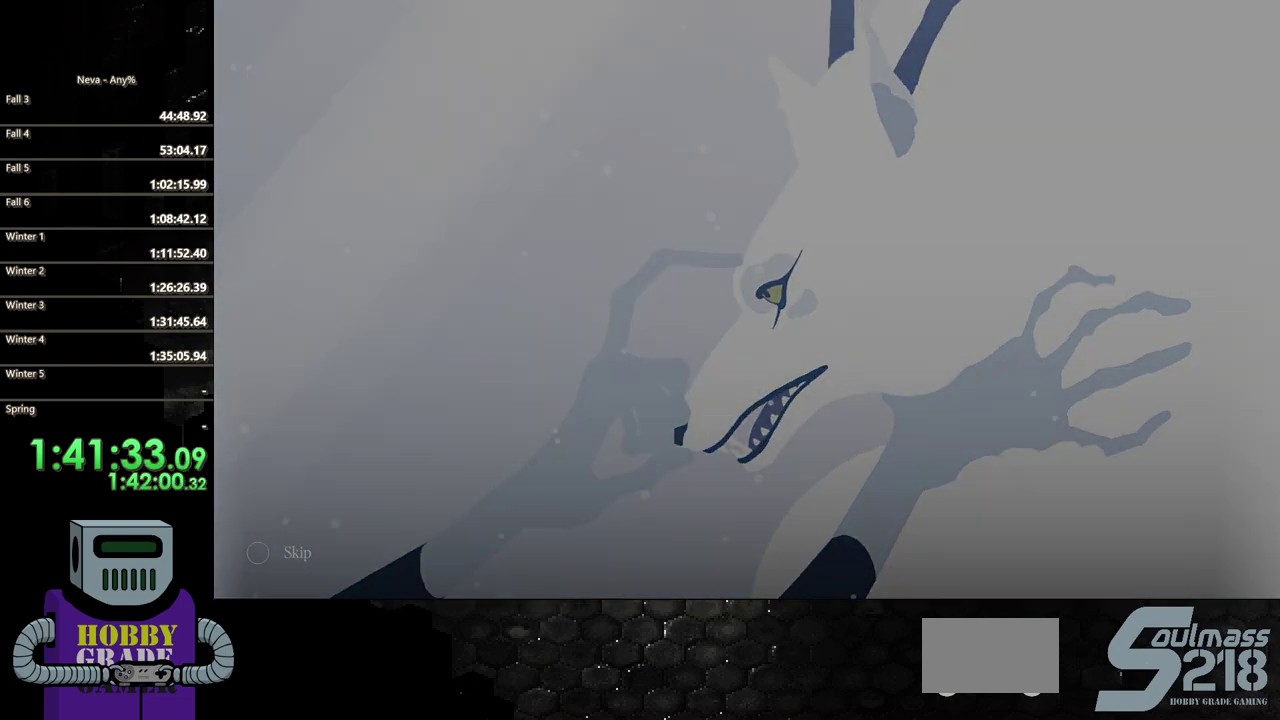
{"buttons": [], "events": [[167, "SQUARE", "up"]]}